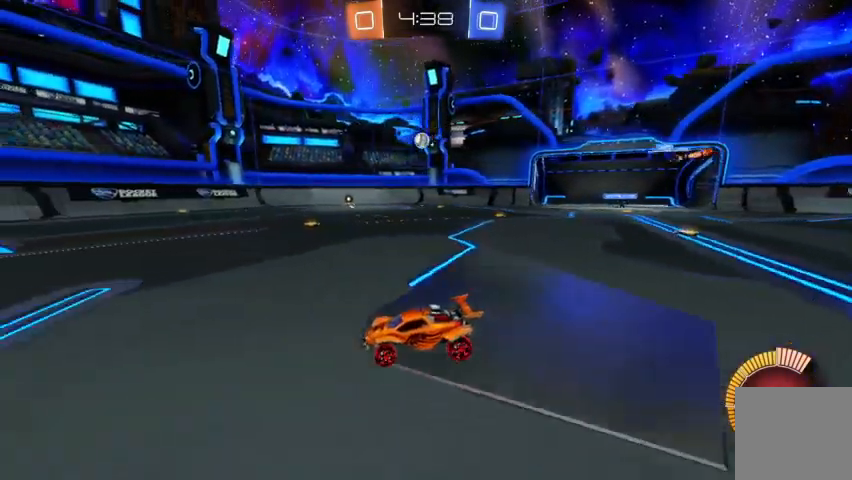
Gameplay with a controller (Xbox layout); each line is a JSON object with the inputs held at the frame after it (dt_ms = milliseconds from this image to that frame). "events" lists button and stick changes between this image and that frame as [ms after this image, input, new state], when the widget could be followed in between.
{"dt_ms": 500, "buttons": ["R2"], "left_stick": "right", "right_stick": "center", "events": [[267, "left_stick", "right"]]}
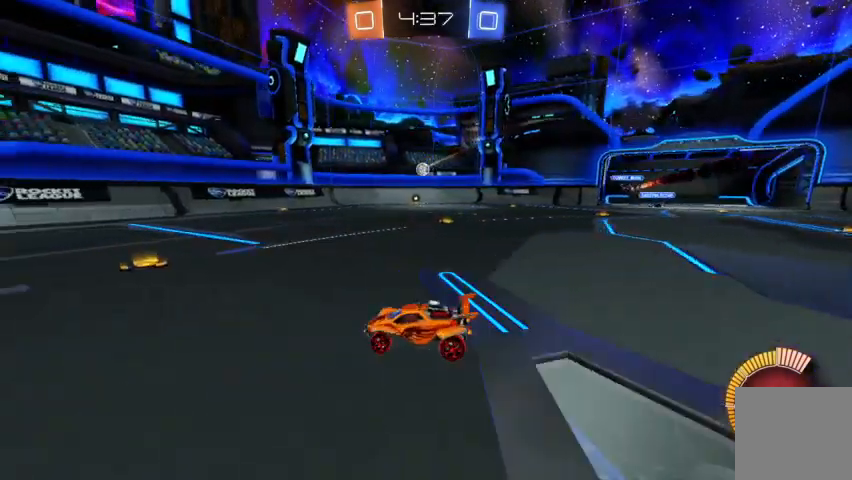
{"dt_ms": 500, "buttons": ["R2"], "left_stick": "center", "right_stick": "center", "events": [[433, "left_stick", "center"]]}
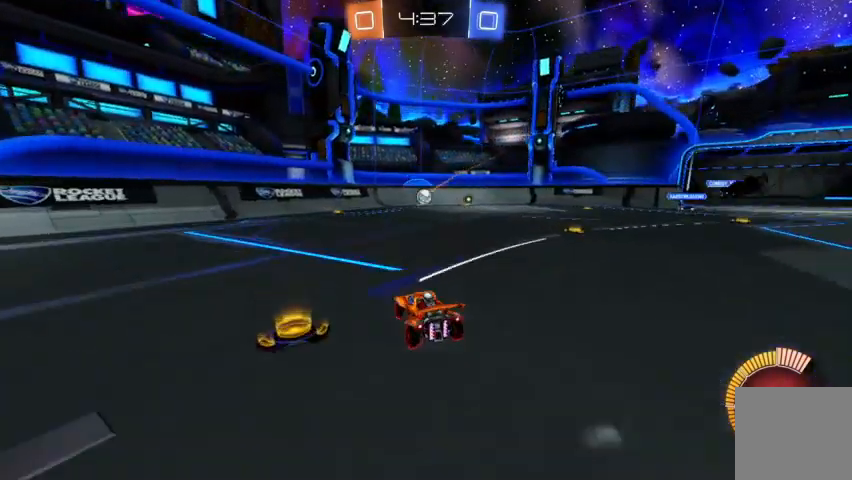
{"dt_ms": 500, "buttons": ["B", "R2"], "left_stick": "center", "right_stick": "center", "events": [[33, "B", "down"], [233, "B", "up"], [333, "B", "down"]]}
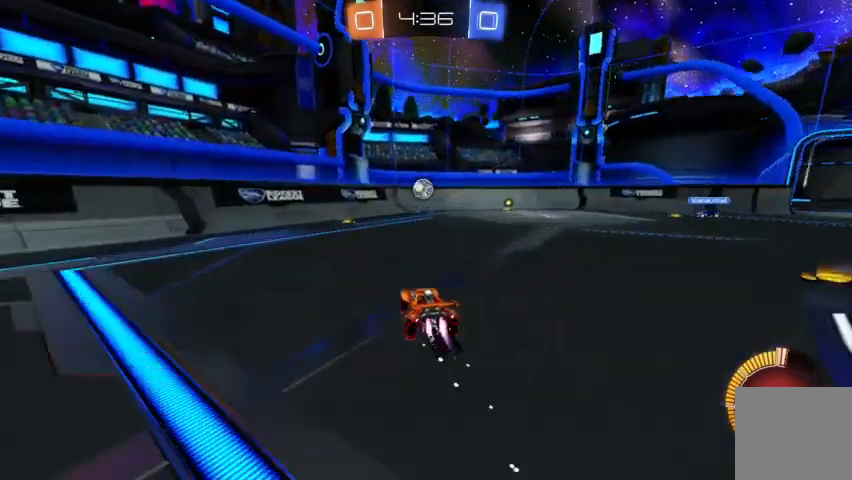
{"dt_ms": 500, "buttons": ["A", "R2"], "left_stick": "center", "right_stick": "center", "events": [[33, "left_stick", "up-left"], [167, "B", "up"], [167, "left_stick", "center"], [300, "left_stick", "down-right"], [467, "A", "down"], [467, "left_stick", "center"]]}
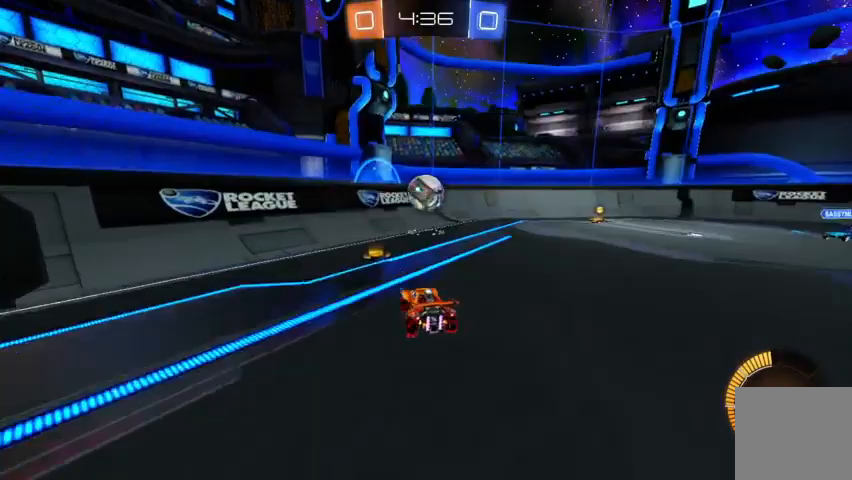
{"dt_ms": 500, "buttons": ["R2"], "left_stick": "up-left", "right_stick": "center", "events": [[67, "A", "up"], [167, "B", "down"], [267, "B", "up"], [267, "left_stick", "up-left"], [300, "A", "down"], [467, "A", "up"]]}
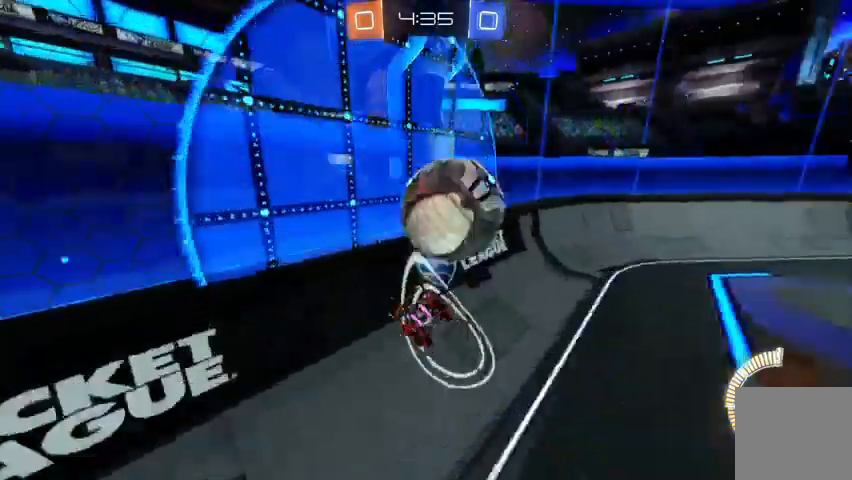
{"dt_ms": 1000, "buttons": [], "left_stick": "down-right", "right_stick": "center"}
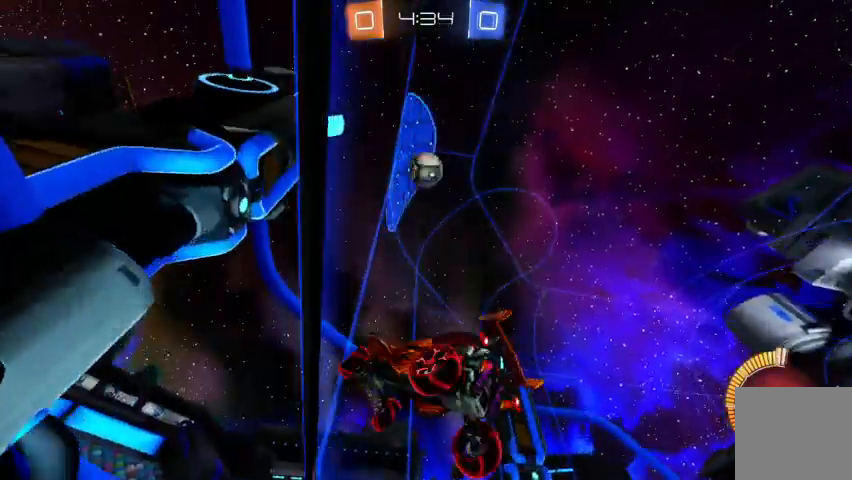
{"dt_ms": 500, "buttons": [], "left_stick": "right", "right_stick": "center", "events": [[133, "left_stick", "center"], [233, "R2", "down"], [400, "left_stick", "right"], [500, "R2", "up"]]}
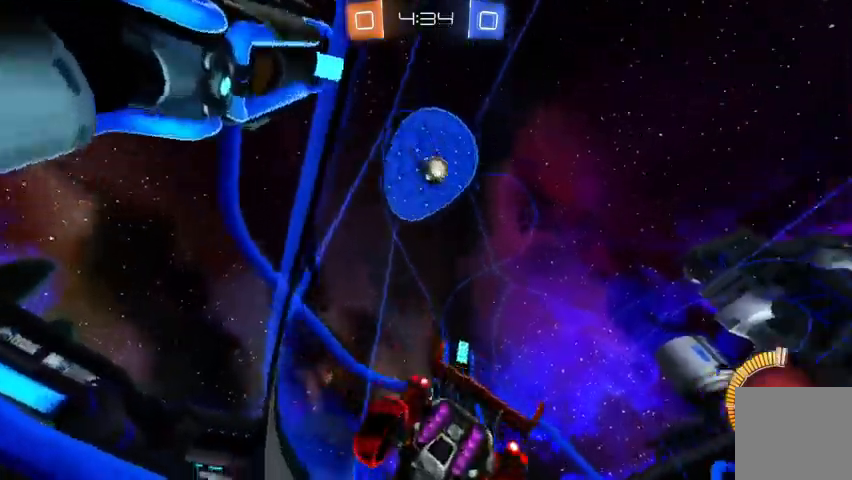
{"dt_ms": 500, "buttons": ["A"], "left_stick": "center", "right_stick": "center"}
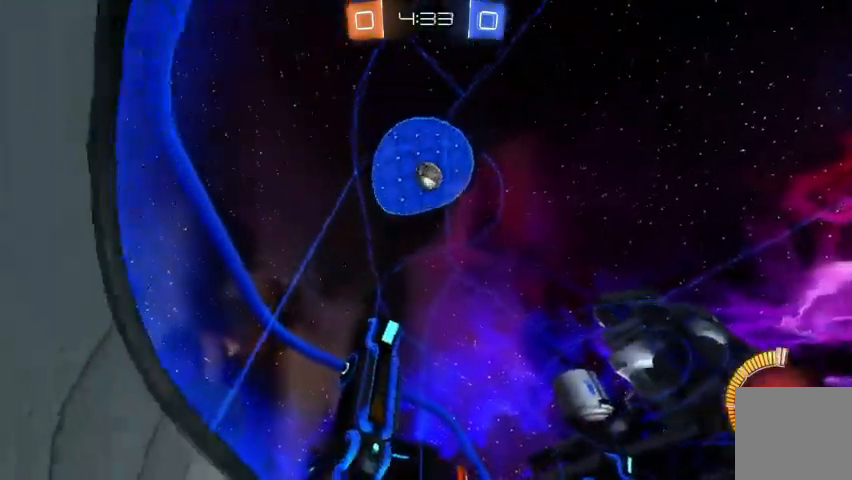
{"dt_ms": 500, "buttons": ["A", "R2"], "left_stick": "center", "right_stick": "center", "events": [[133, "R2", "down"], [133, "left_stick", "up-left"], [300, "left_stick", "center"]]}
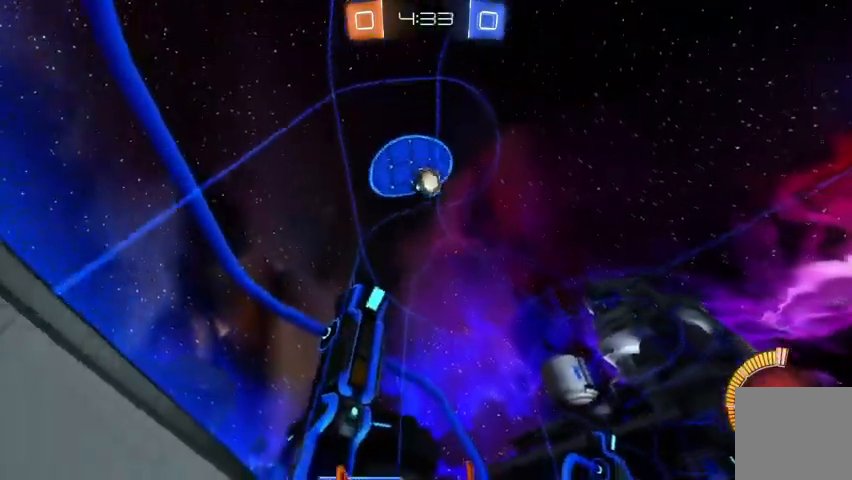
{"dt_ms": 500, "buttons": ["B", "R2"], "left_stick": "left", "right_stick": "center", "events": [[200, "left_stick", "down-right"], [333, "A", "up"], [333, "left_stick", "down"], [467, "B", "down"], [500, "left_stick", "left"]]}